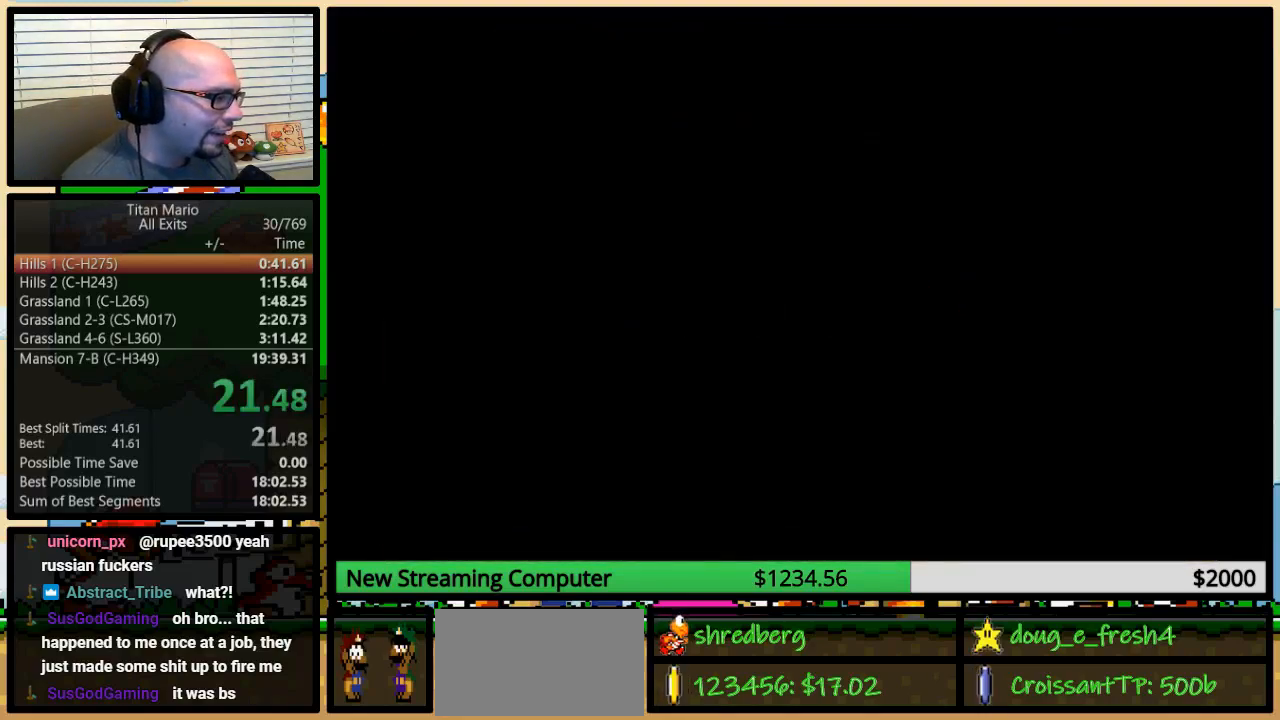
Gameplay with a controller (Nintendo layout); each line is a JSON object with the inputs held at the frame after it. "events" lists button and stick changes between this image and that frame as [ms after this image, input, new state], when the widget could be followed in between. Not read: L3 R3.
{"buttons": ["Y", "DPAD_RIGHT"], "events": [[250, "B", "up"], [250, "Y", "down"], [283, "B", "down"], [283, "DPAD_RIGHT", "down"], [283, "X", "up"], [317, "B", "up"]]}
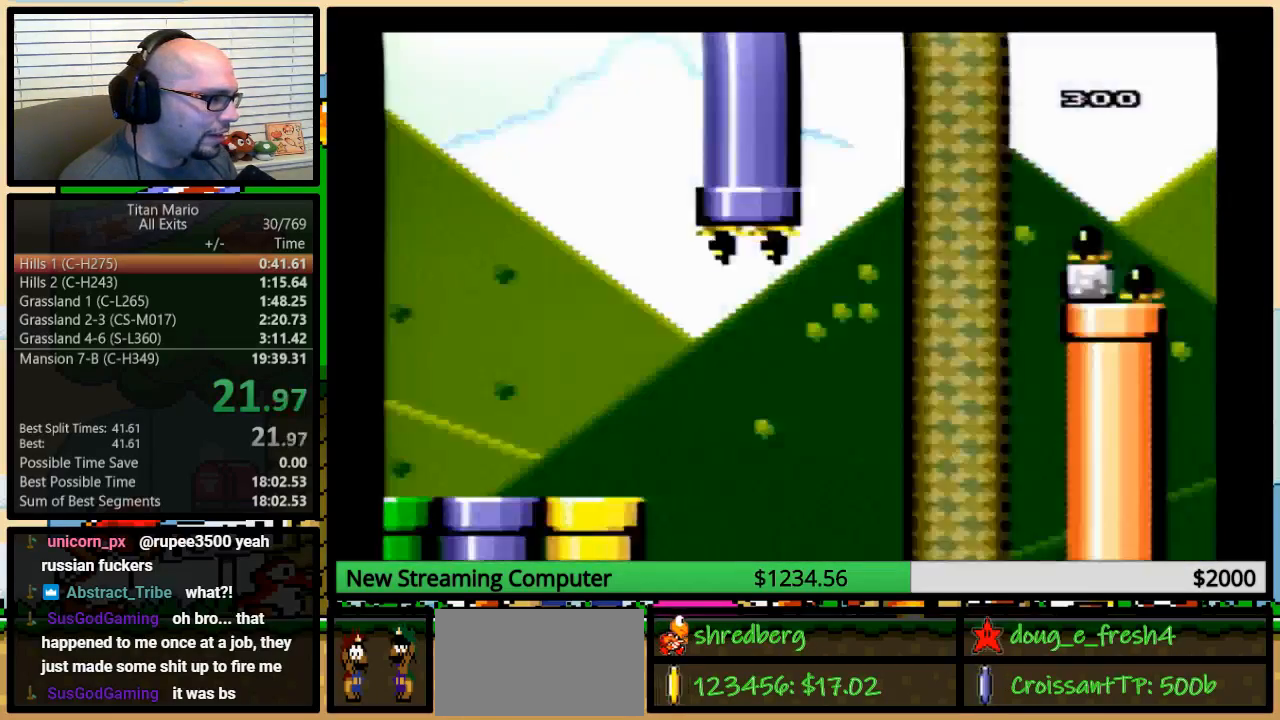
{"buttons": ["Y", "DPAD_RIGHT"], "events": [[83, "DPAD_RIGHT", "up"], [183, "DPAD_RIGHT", "down"]]}
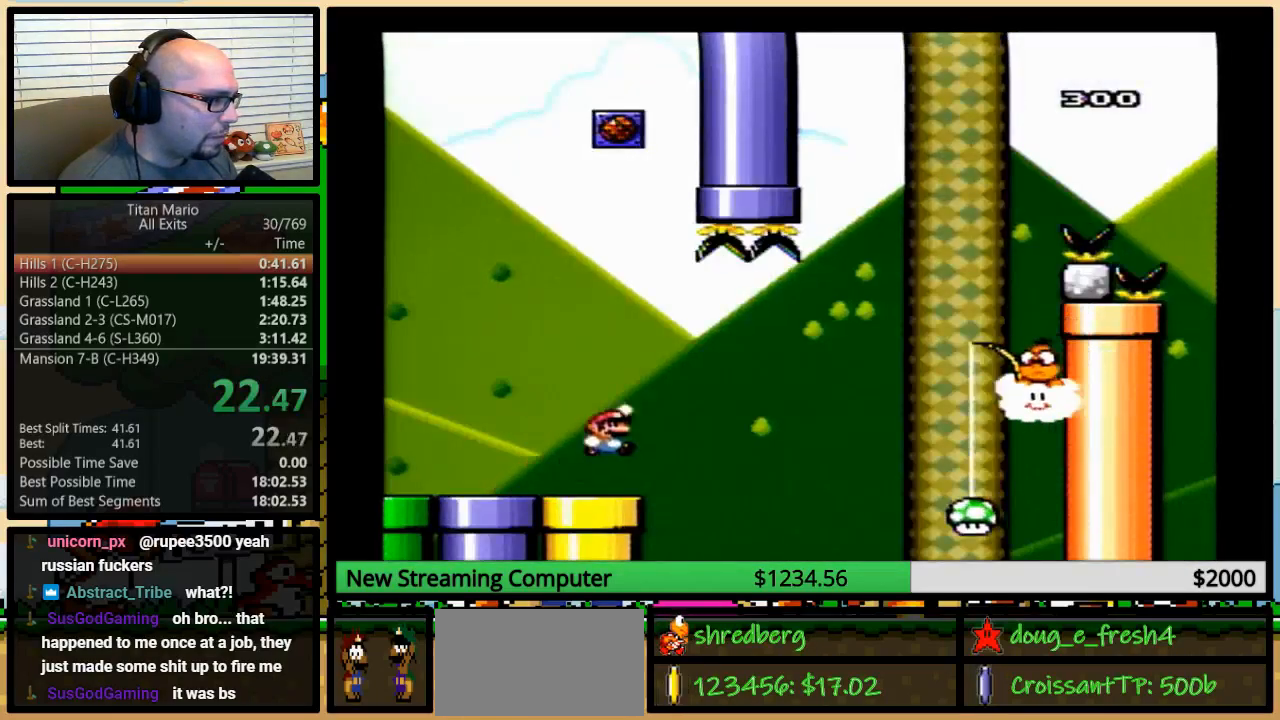
{"buttons": ["B", "Y", "DPAD_UP", "DPAD_RIGHT"], "events": [[117, "DPAD_UP", "down"], [150, "B", "down"], [250, "B", "up"], [250, "DPAD_UP", "up"], [317, "DPAD_UP", "down"], [350, "B", "down"]]}
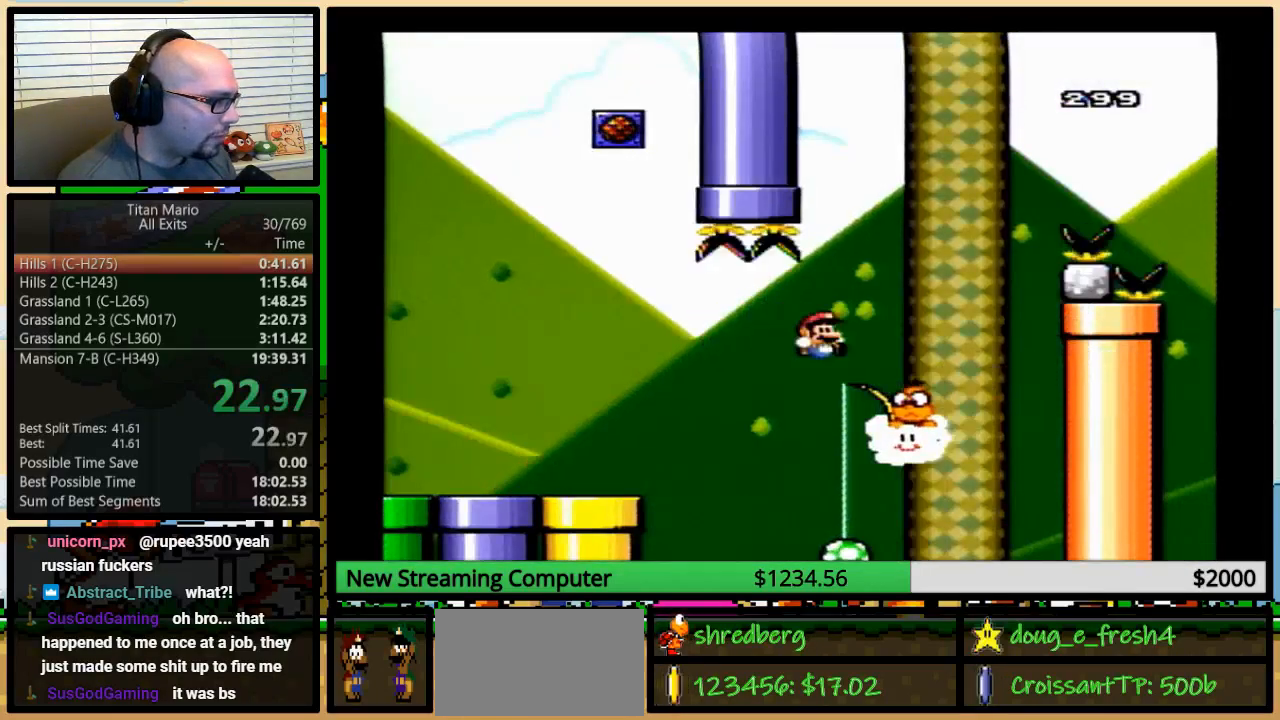
{"buttons": ["B", "Y", "DPAD_UP", "DPAD_RIGHT"], "events": []}
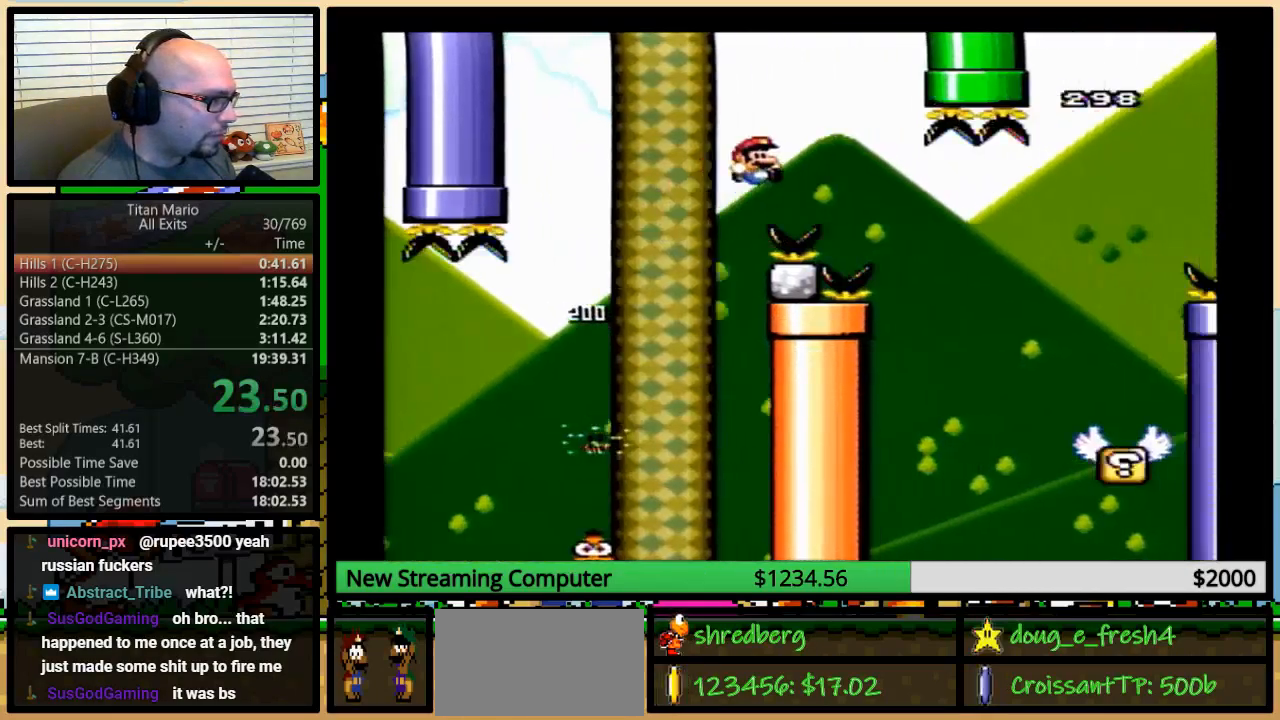
{"buttons": ["Y", "DPAD_RIGHT"], "events": [[183, "DPAD_UP", "up"], [350, "X", "down"], [383, "X", "up"], [483, "B", "up"]]}
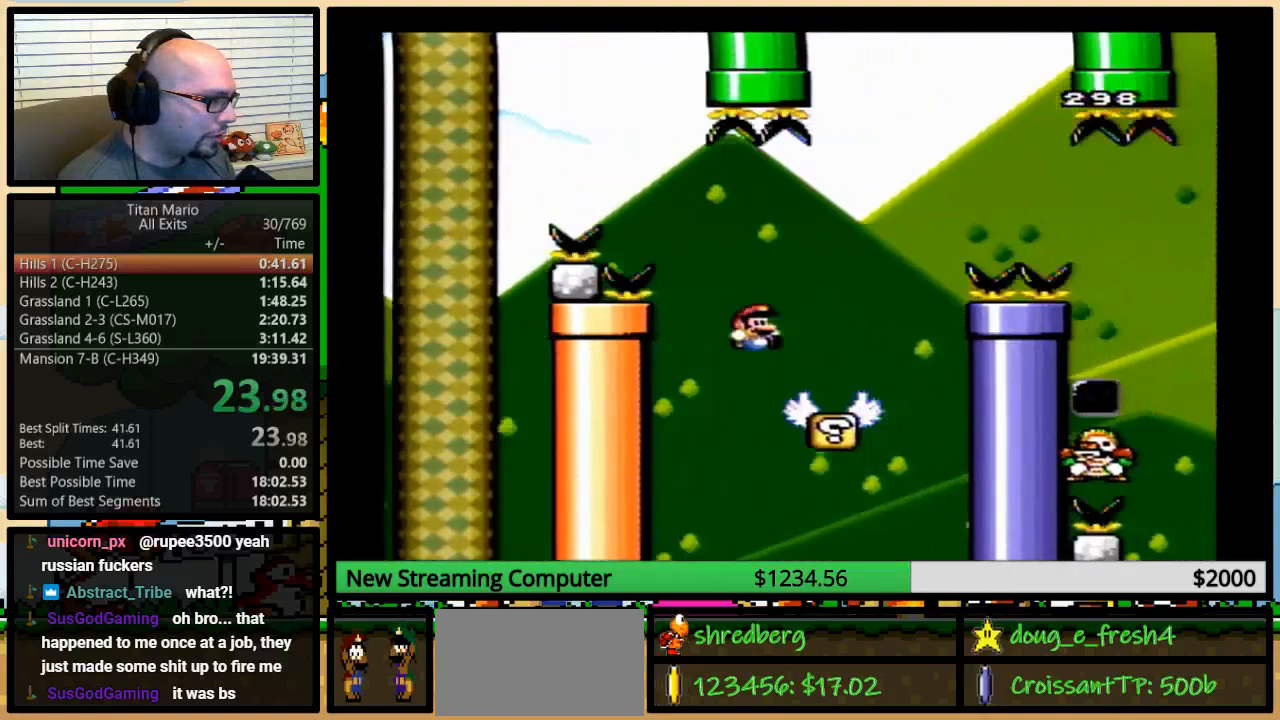
{"buttons": ["B", "Y", "DPAD_RIGHT"], "events": [[283, "DPAD_UP", "down"], [317, "B", "down"], [417, "DPAD_UP", "up"]]}
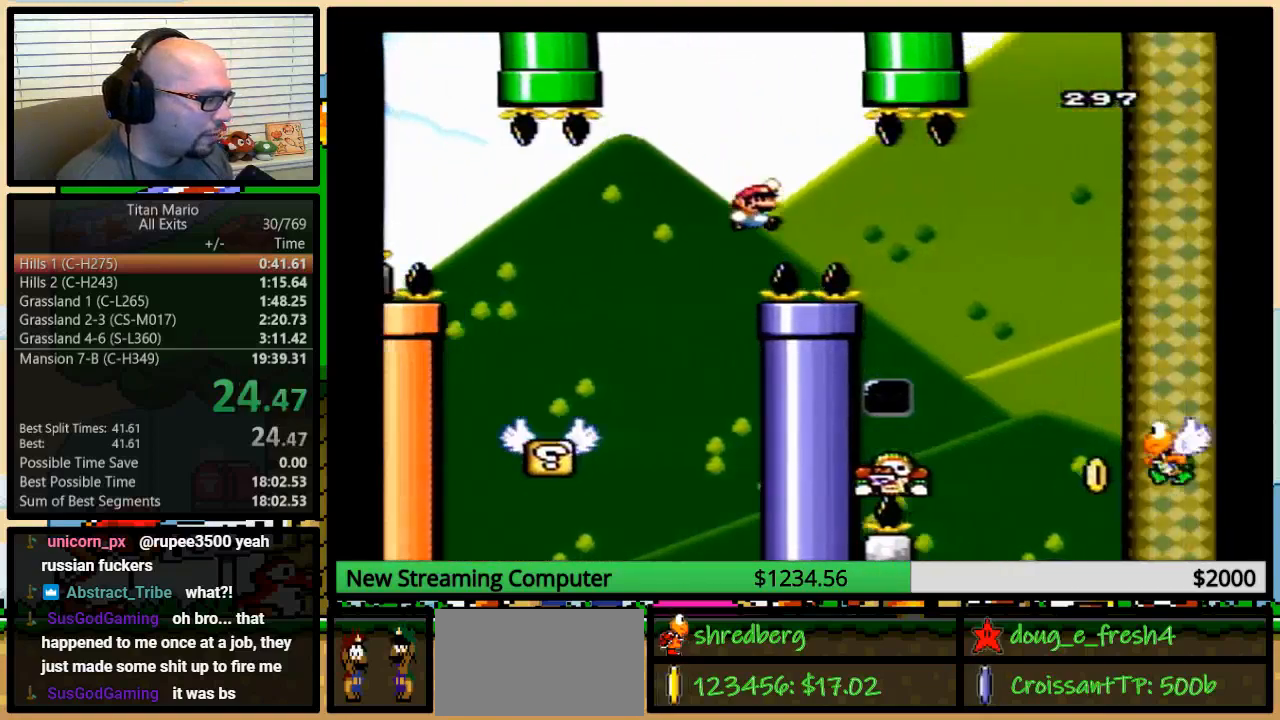
{"buttons": ["B", "Y", "DPAD_RIGHT"], "events": []}
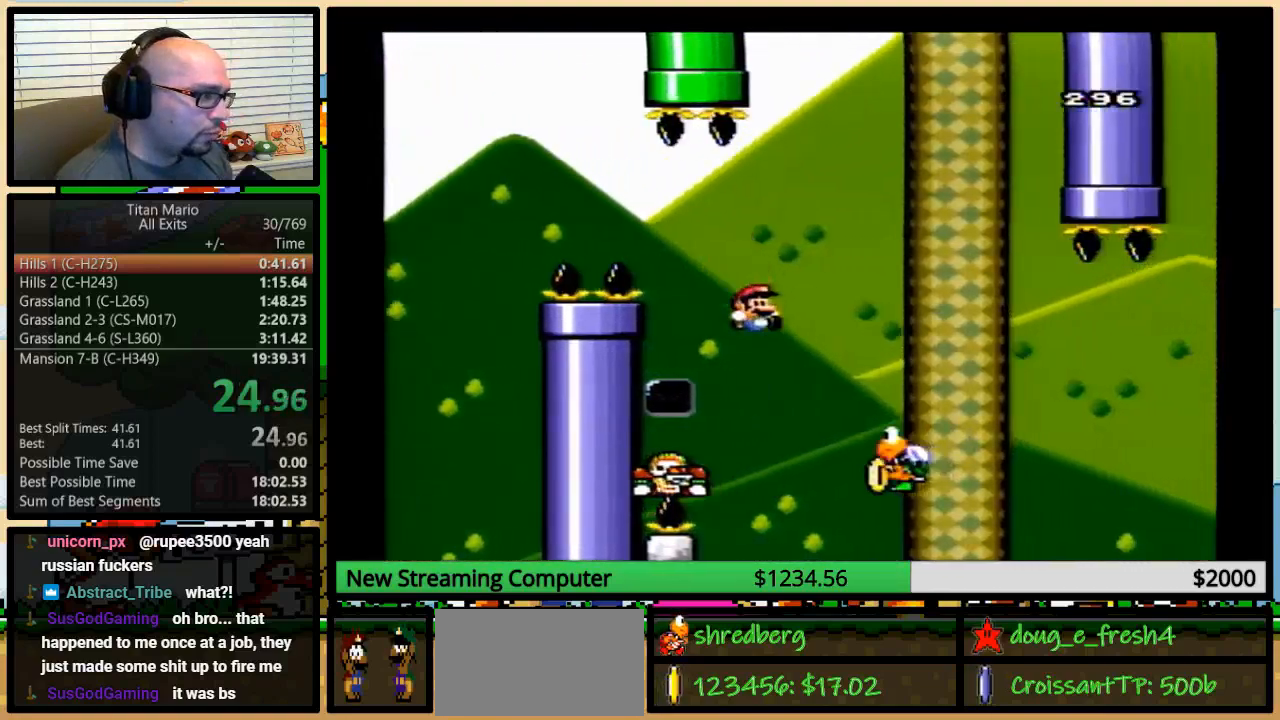
{"buttons": ["B", "Y", "DPAD_RIGHT"], "events": []}
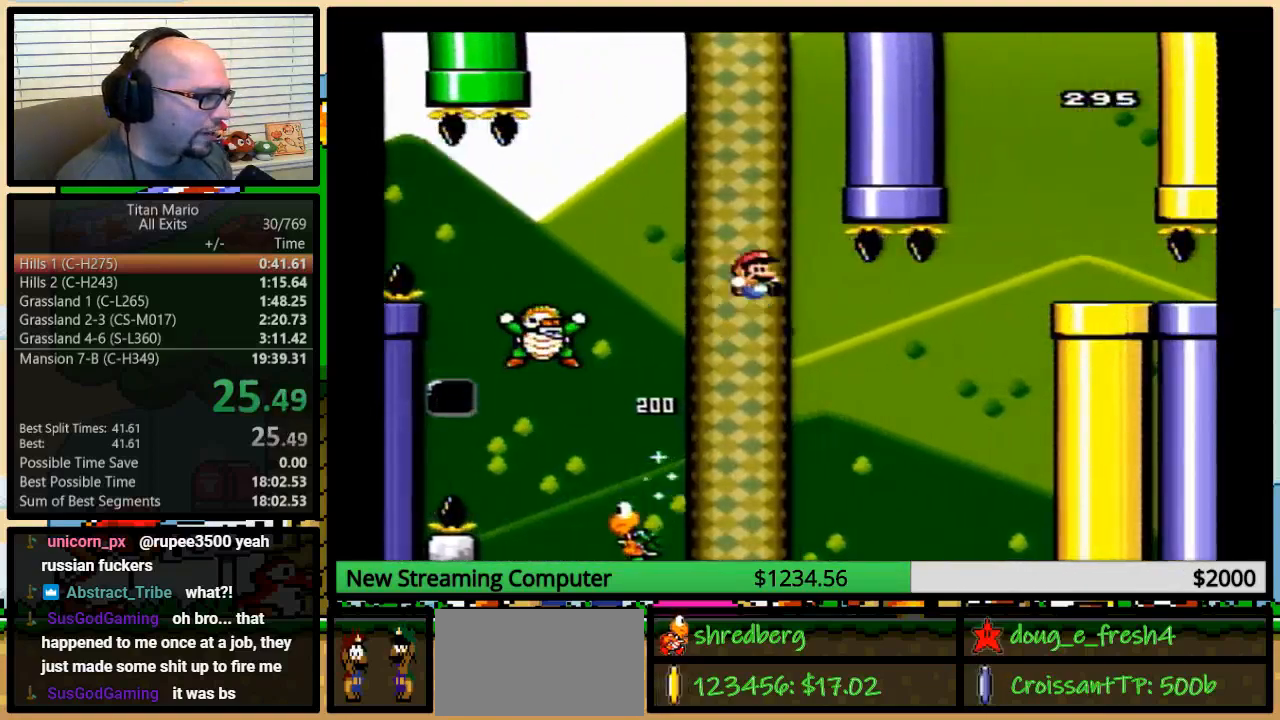
{"buttons": ["B", "Y", "DPAD_RIGHT"], "events": [[217, "DPAD_UP", "down"], [250, "DPAD_LEFT", "down"], [250, "DPAD_RIGHT", "up"], [250, "DPAD_UP", "up"], [383, "DPAD_UP", "down"], [417, "DPAD_LEFT", "up"], [417, "DPAD_RIGHT", "down"], [417, "DPAD_UP", "up"]]}
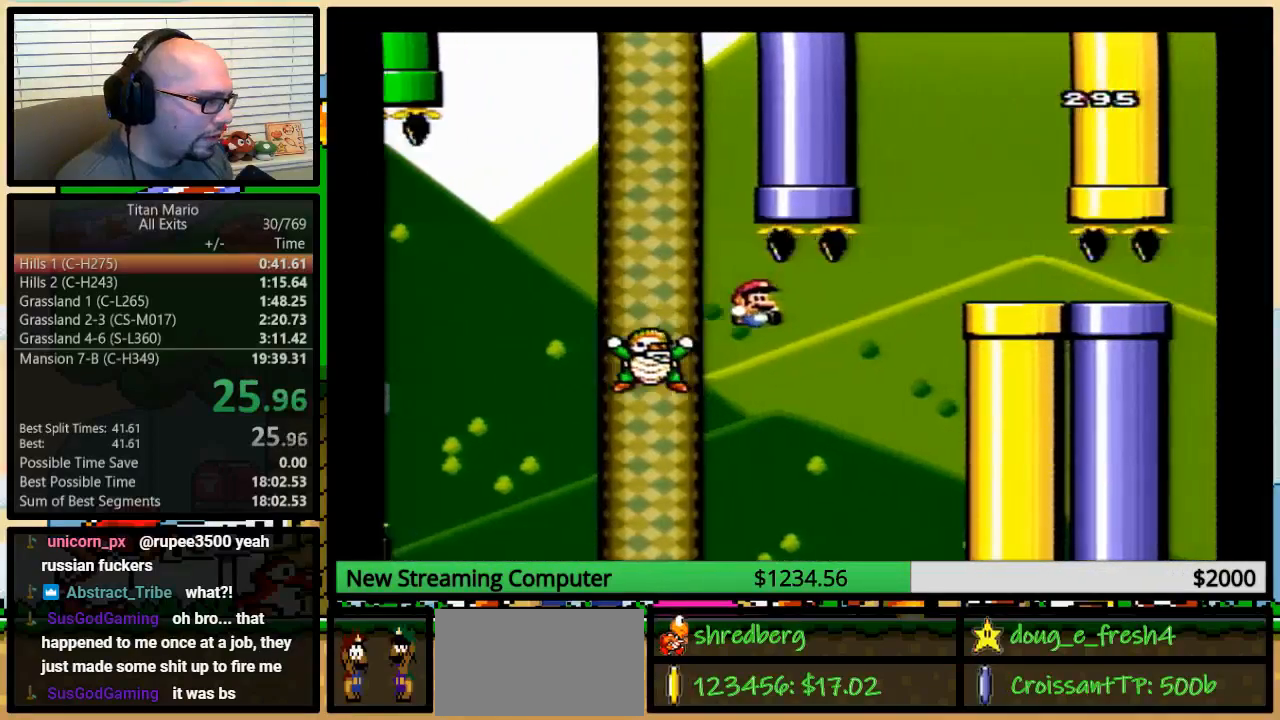
{"buttons": ["B", "Y", "DPAD_RIGHT"], "events": [[183, "B", "up"], [217, "DPAD_DOWN", "down"], [217, "DPAD_RIGHT", "up"], [250, "DPAD_DOWN", "up"], [250, "DPAD_LEFT", "down"], [317, "B", "down"], [383, "DPAD_LEFT", "up"], [383, "DPAD_RIGHT", "down"]]}
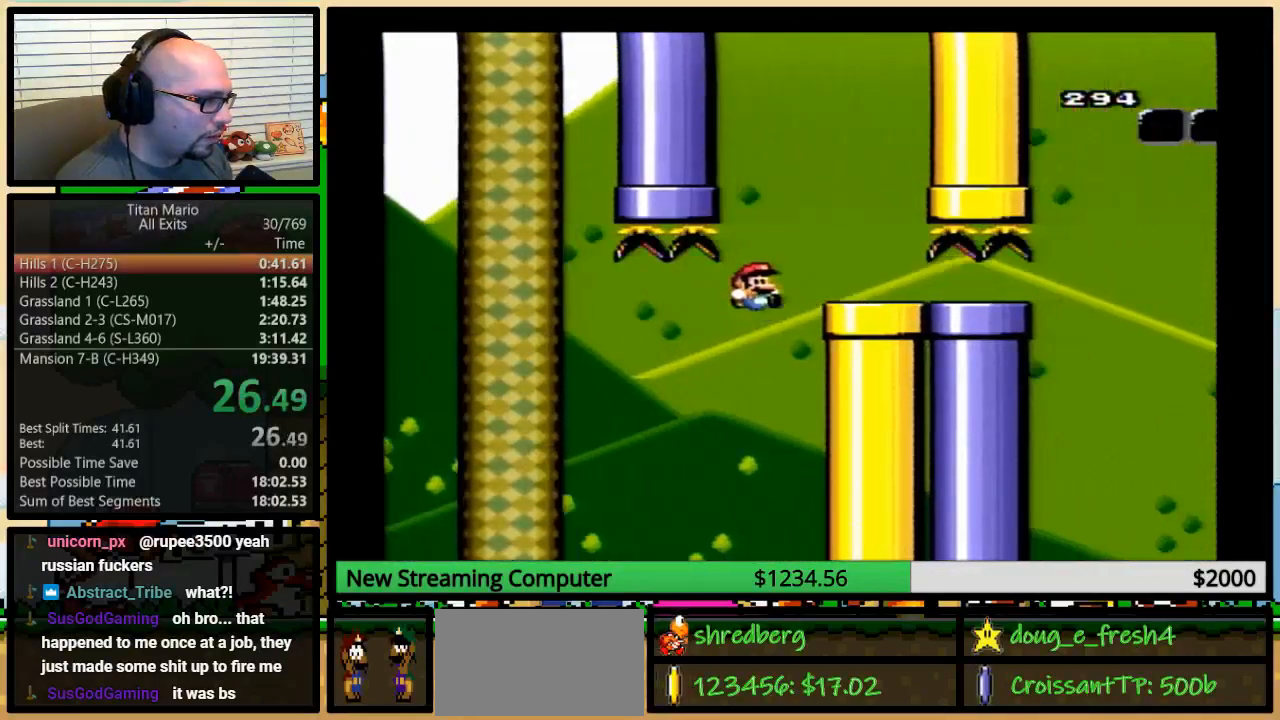
{"buttons": ["B", "Y", "DPAD_LEFT"], "events": [[317, "DPAD_UP", "down"], [350, "DPAD_LEFT", "down"], [350, "DPAD_RIGHT", "up"], [350, "DPAD_UP", "up"]]}
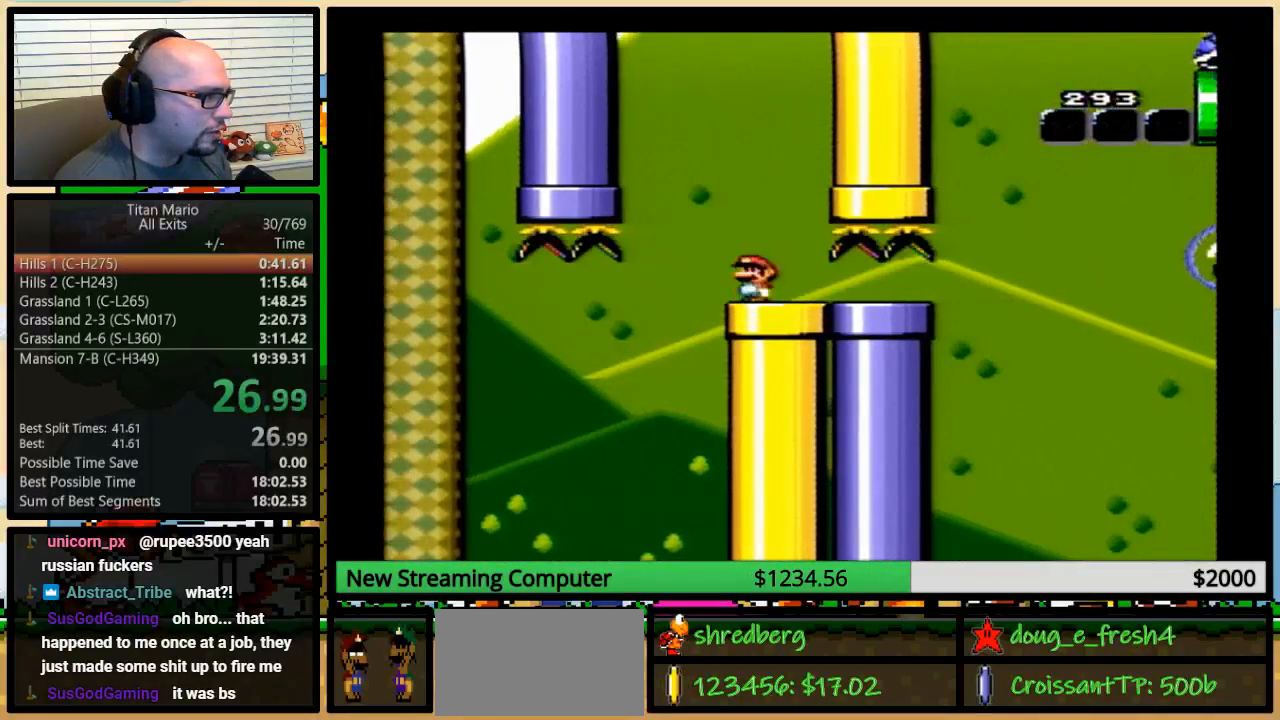
{"buttons": ["B", "Y", "DPAD_LEFT"], "events": [[17, "DPAD_LEFT", "up"], [17, "DPAD_UP", "down"], [50, "DPAD_UP", "up"], [183, "DPAD_LEFT", "down"], [250, "DPAD_LEFT", "up"], [250, "DPAD_RIGHT", "down"], [283, "DPAD_RIGHT", "up"], [450, "DPAD_LEFT", "down"]]}
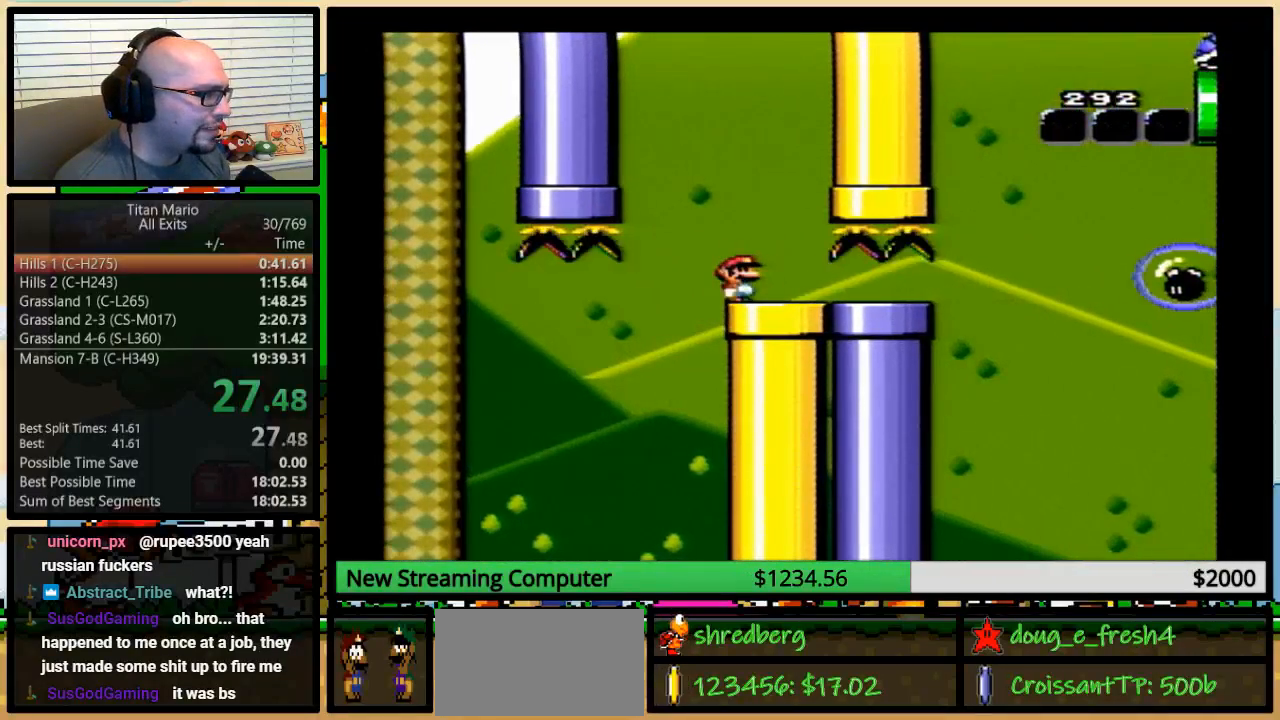
{"buttons": ["B", "Y"], "events": [[50, "DPAD_LEFT", "up"], [50, "DPAD_RIGHT", "down"], [117, "DPAD_RIGHT", "up"]]}
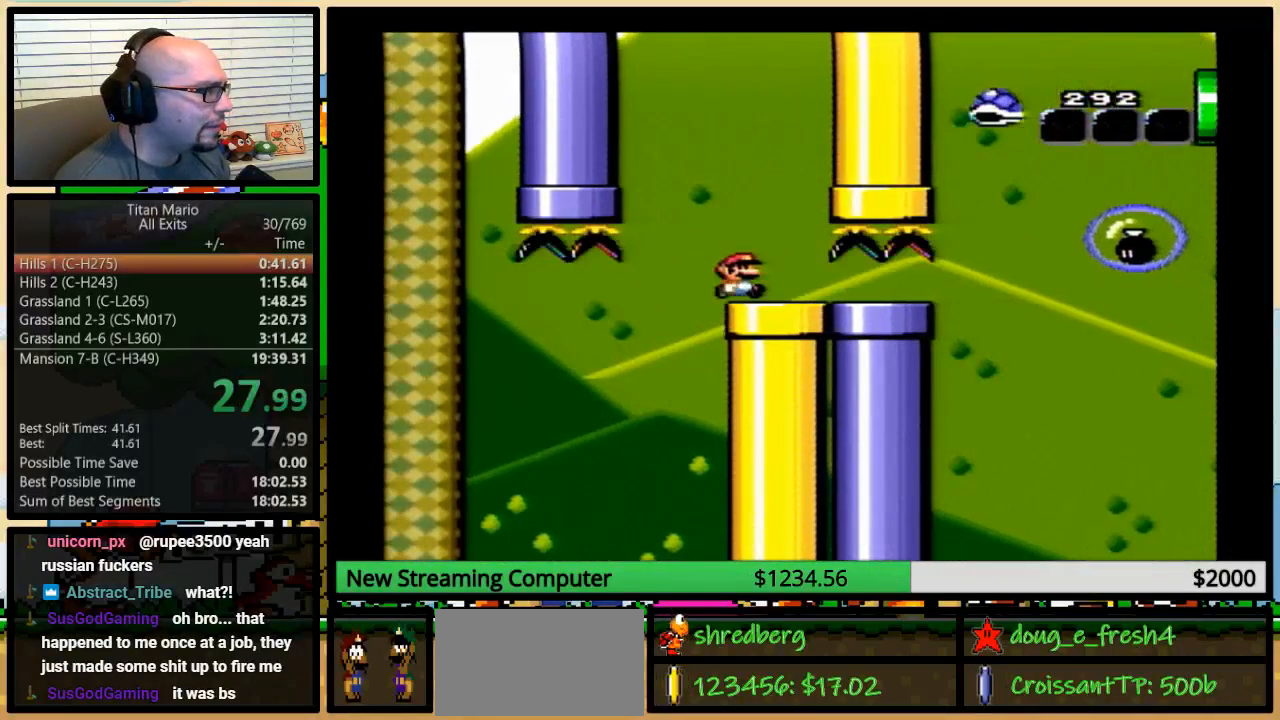
{"buttons": ["B", "Y", "DPAD_UP", "DPAD_RIGHT"], "events": [[217, "DPAD_RIGHT", "down"], [250, "DPAD_UP", "down"], [283, "DPAD_UP", "up"], [483, "DPAD_UP", "down"]]}
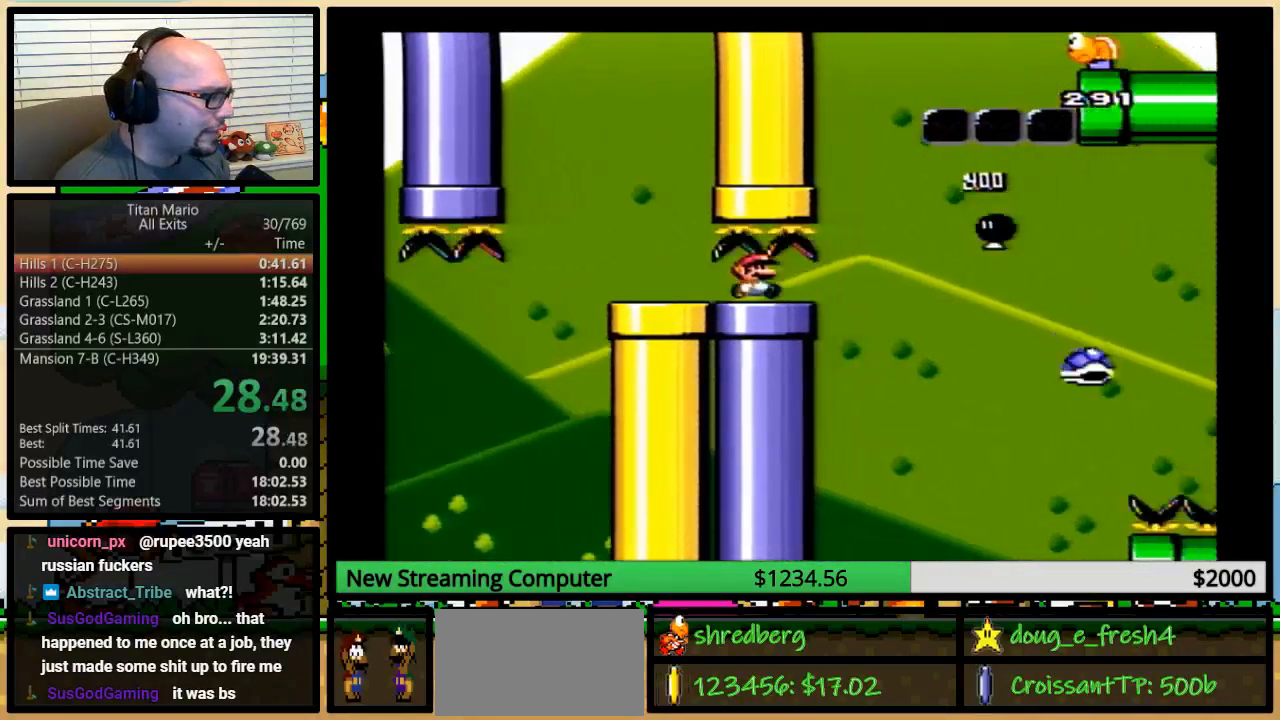
{"buttons": ["B", "Y", "DPAD_UP", "DPAD_RIGHT"], "events": []}
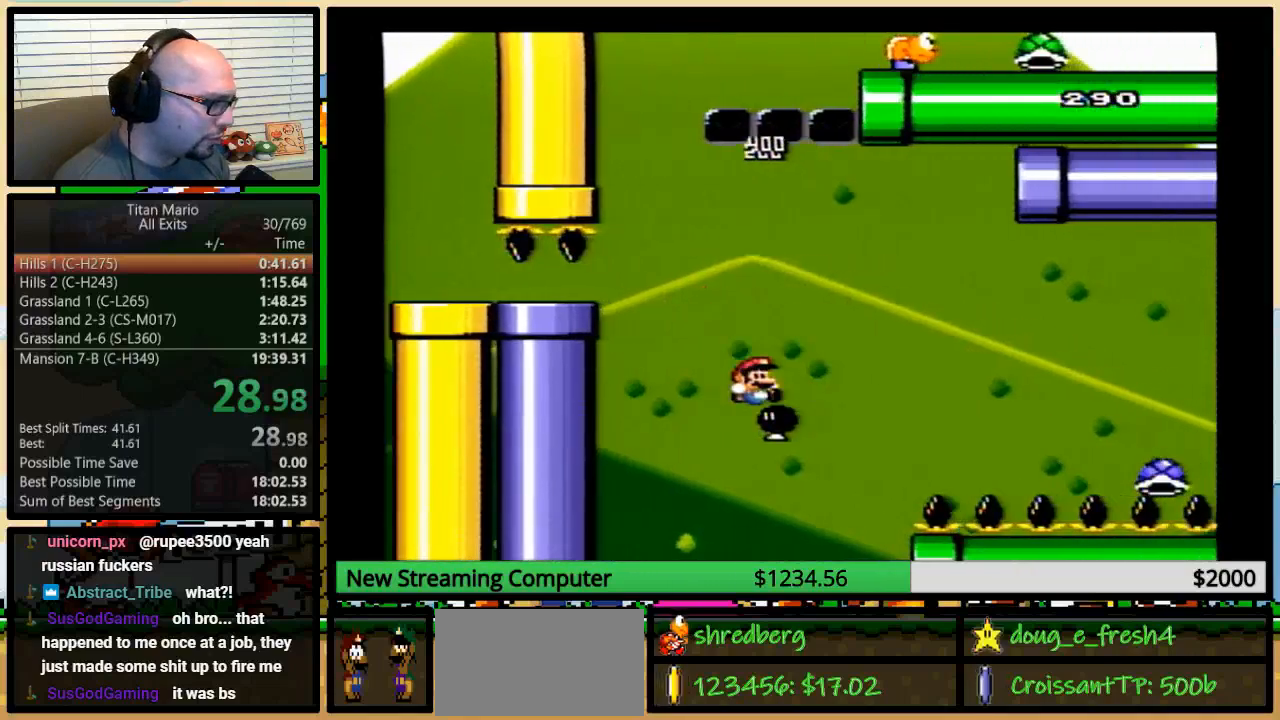
{"buttons": ["Y", "DPAD_RIGHT"], "events": [[417, "B", "up"], [417, "DPAD_UP", "up"]]}
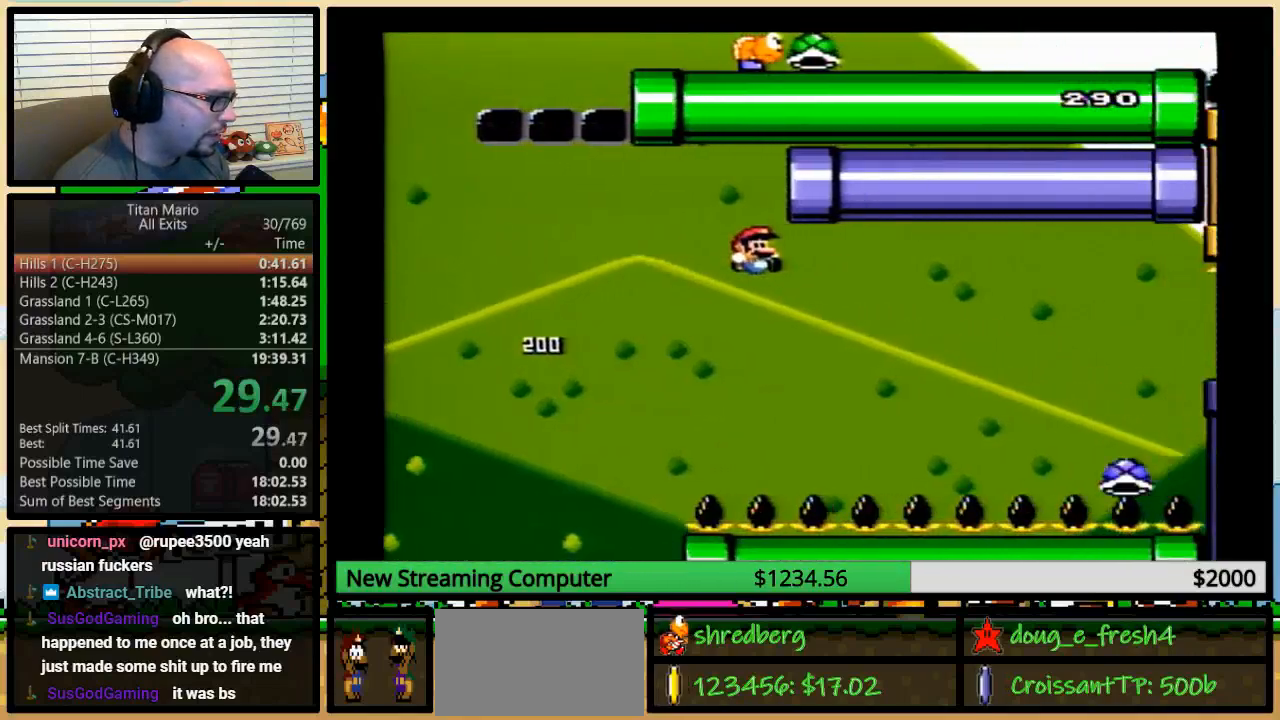
{"buttons": ["B", "Y", "DPAD_RIGHT"], "events": [[50, "B", "down"], [150, "B", "up"], [217, "A", "down"], [250, "A", "up"], [350, "B", "down"]]}
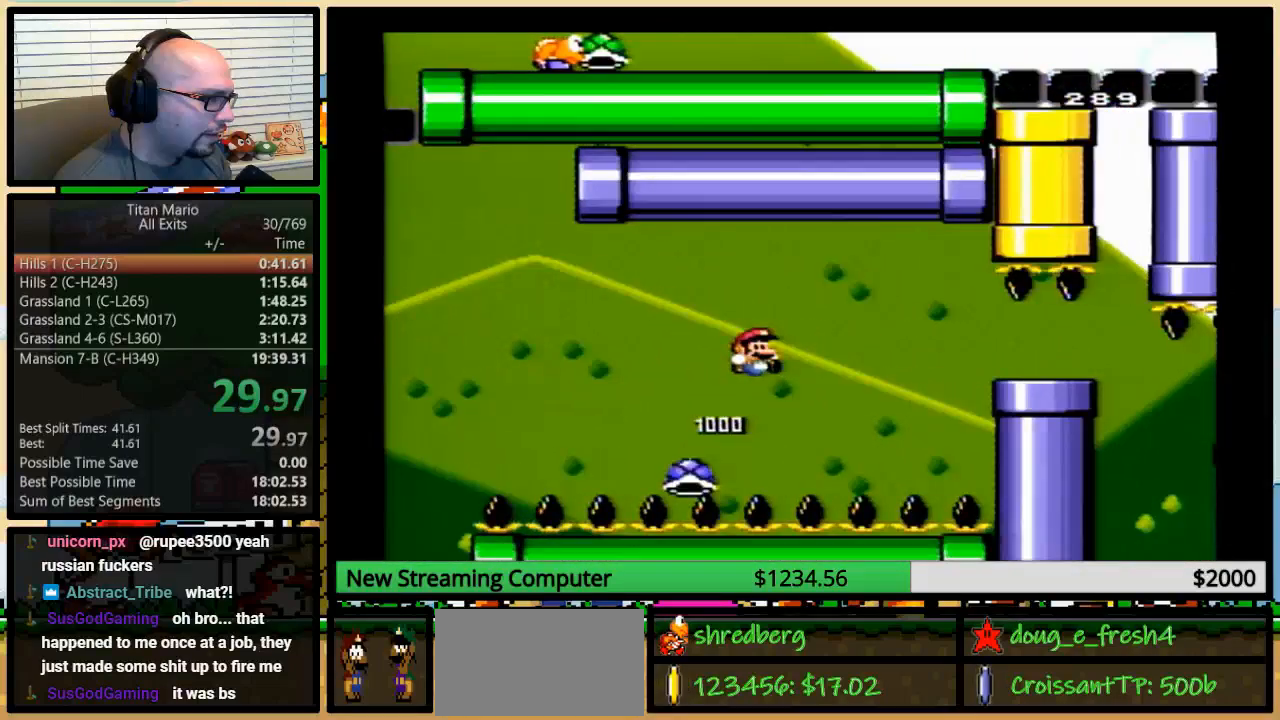
{"buttons": ["B", "Y", "DPAD_RIGHT"], "events": [[17, "DPAD_UP", "down"], [317, "DPAD_UP", "up"], [350, "B", "up"], [483, "B", "down"]]}
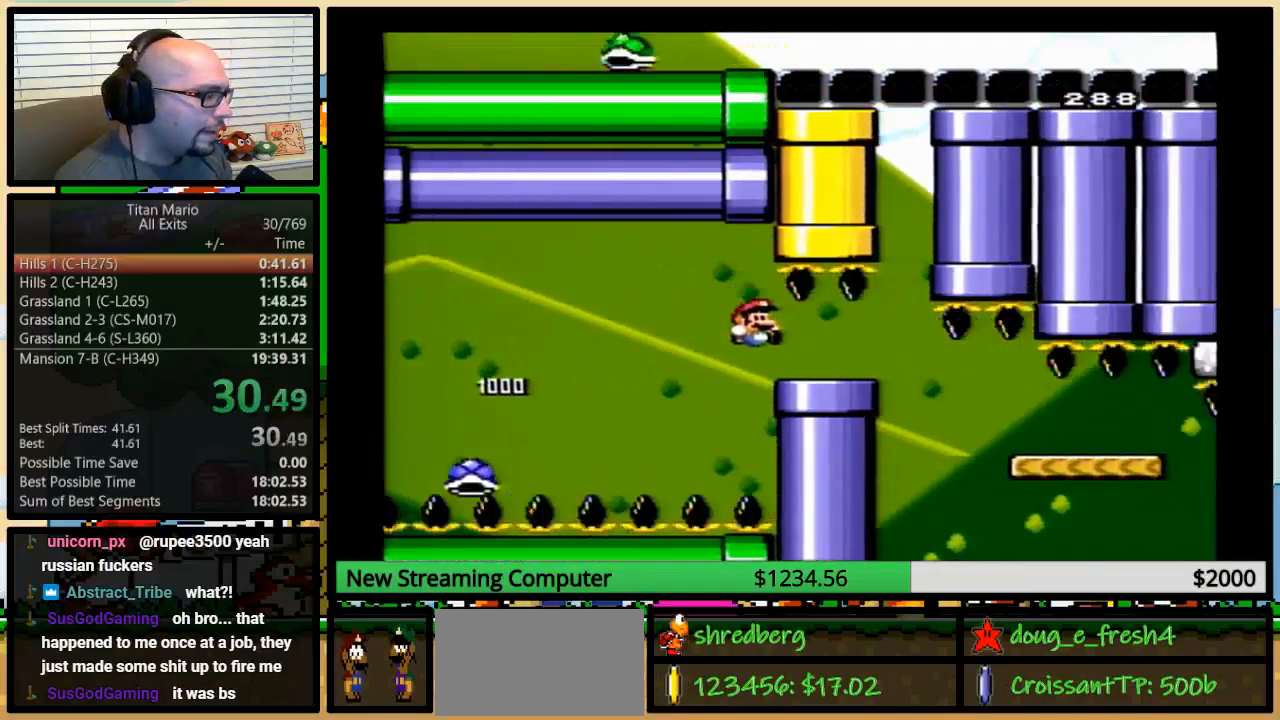
{"buttons": ["B", "Y", "DPAD_UP", "DPAD_RIGHT"], "events": [[117, "DPAD_UP", "down"]]}
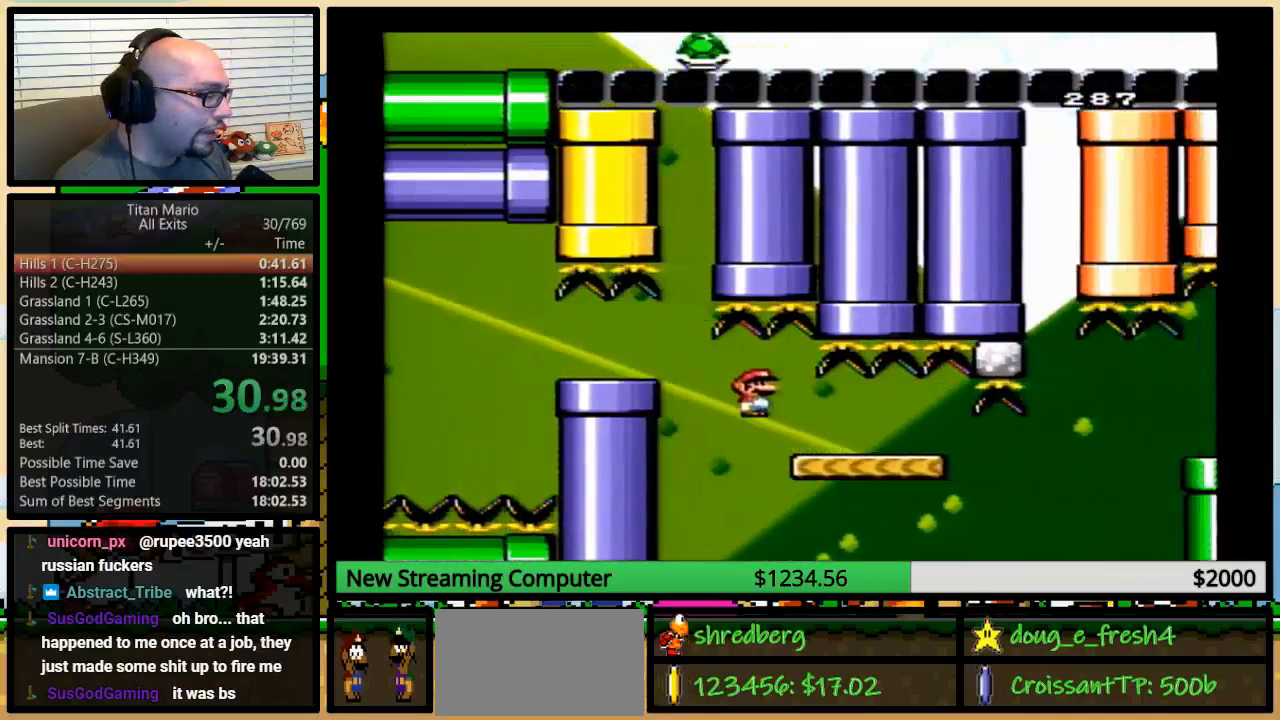
{"buttons": ["Y", "DPAD_UP", "DPAD_RIGHT"], "events": [[50, "DPAD_UP", "up"], [283, "B", "up"], [450, "DPAD_UP", "down"]]}
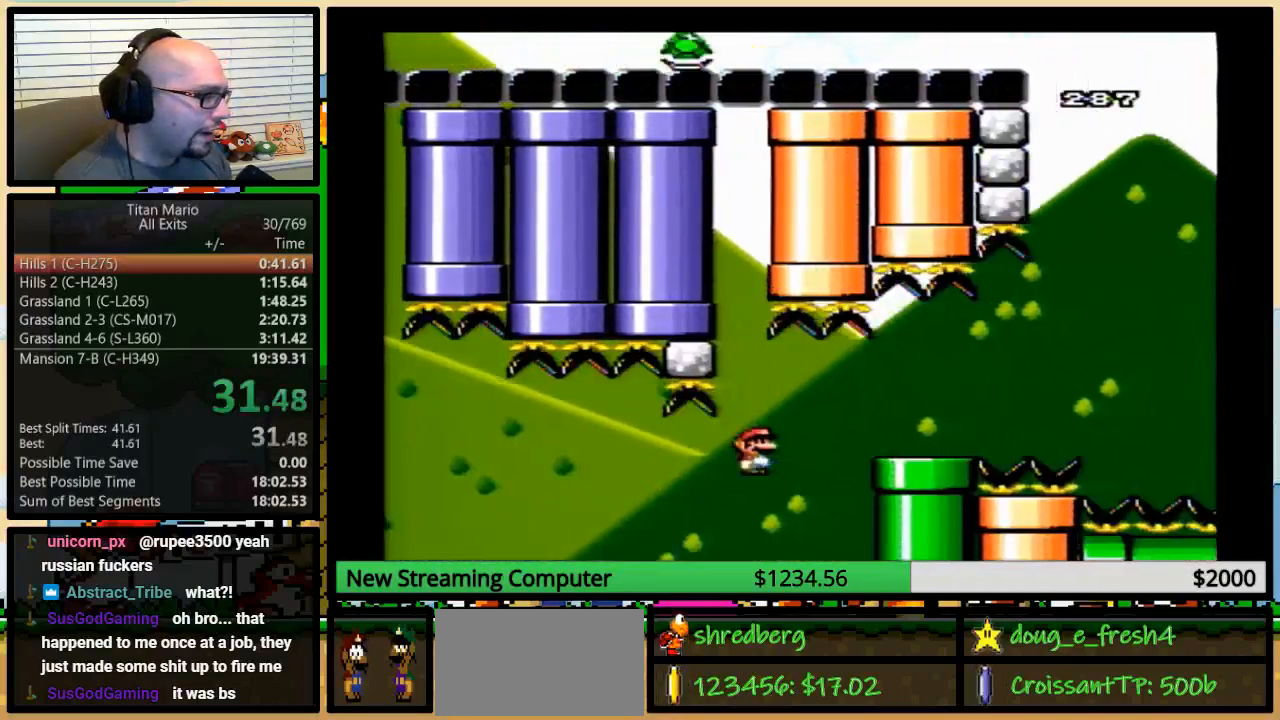
{"buttons": ["Y", "DPAD_RIGHT"], "events": [[50, "B", "down"], [217, "DPAD_UP", "up"], [317, "B", "up"]]}
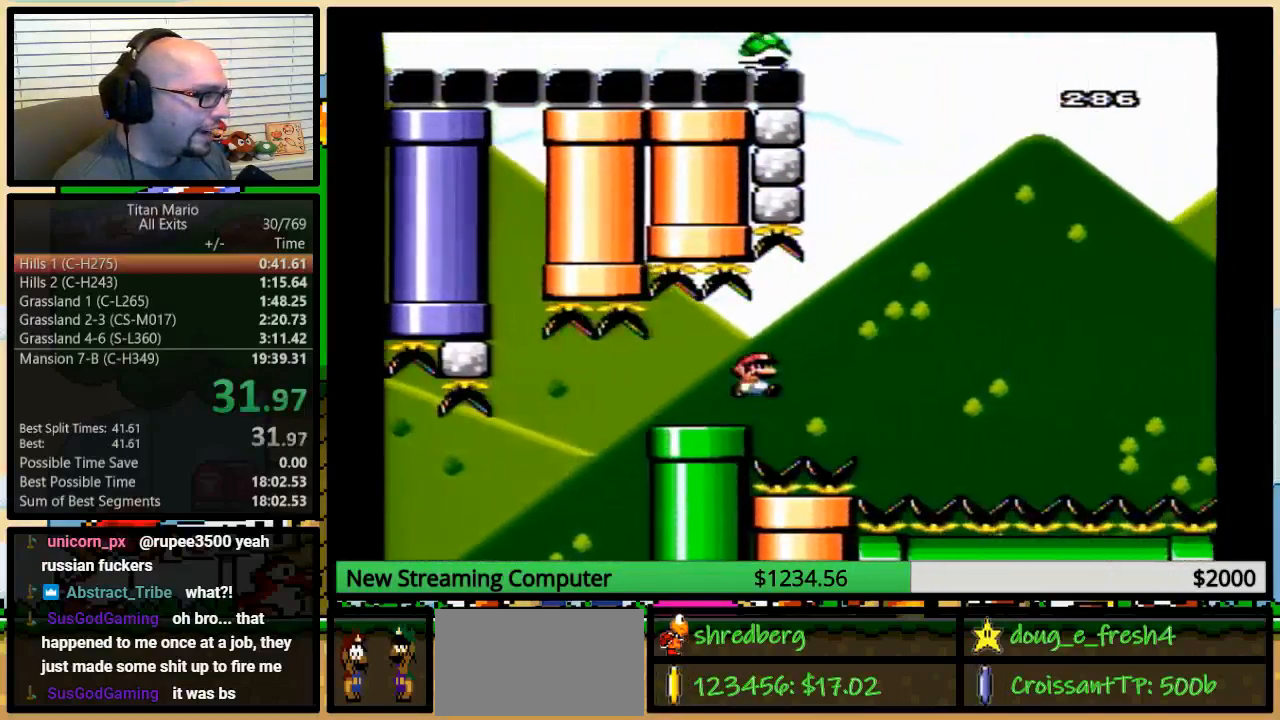
{"buttons": ["B", "Y", "DPAD_UP", "DPAD_RIGHT"], "events": [[150, "B", "down"], [383, "DPAD_UP", "down"], [417, "DPAD_LEFT", "down"], [417, "DPAD_RIGHT", "up"], [417, "DPAD_UP", "up"], [483, "DPAD_LEFT", "up"], [483, "DPAD_RIGHT", "down"], [483, "DPAD_UP", "down"]]}
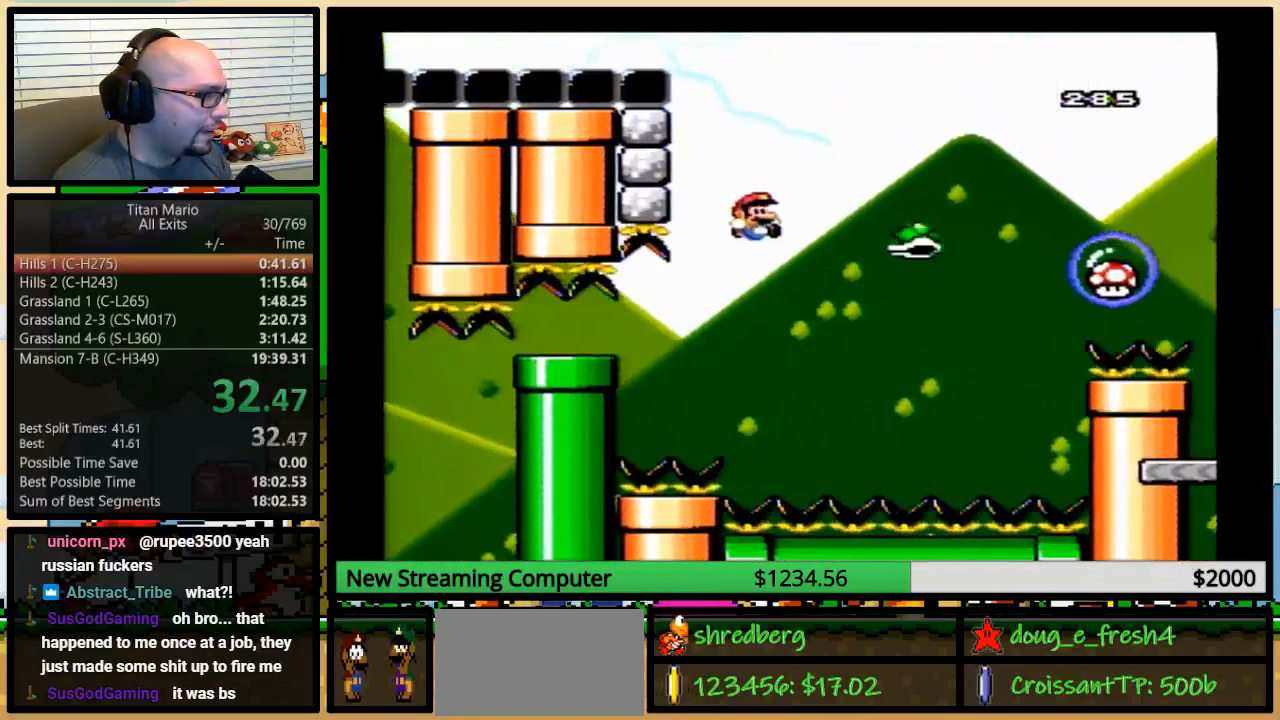
{"buttons": ["Y", "DPAD_RIGHT"], "events": [[50, "DPAD_UP", "up"], [117, "DPAD_RIGHT", "up"], [183, "DPAD_RIGHT", "down"], [317, "DPAD_RIGHT", "up"], [383, "B", "up"], [383, "DPAD_RIGHT", "down"]]}
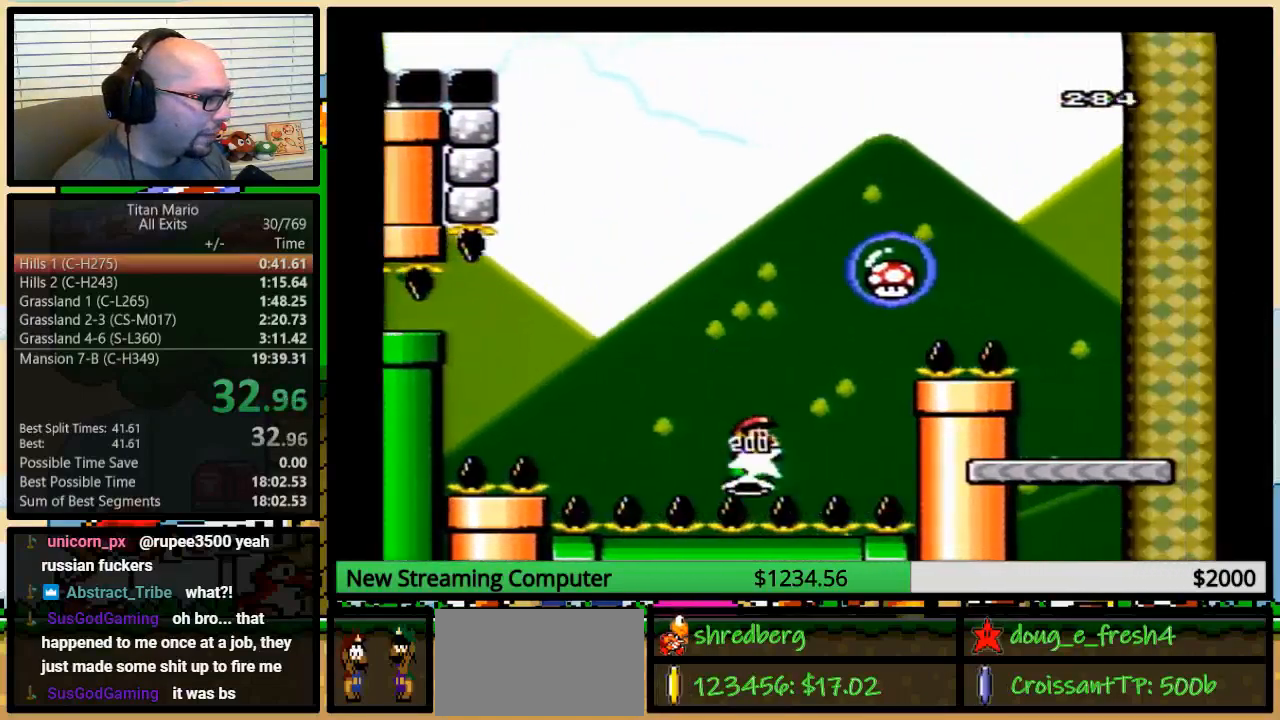
{"buttons": ["B", "Y", "DPAD_LEFT"], "events": [[50, "B", "down"], [400, "DPAD_RIGHT", "up"], [450, "DPAD_LEFT", "down"]]}
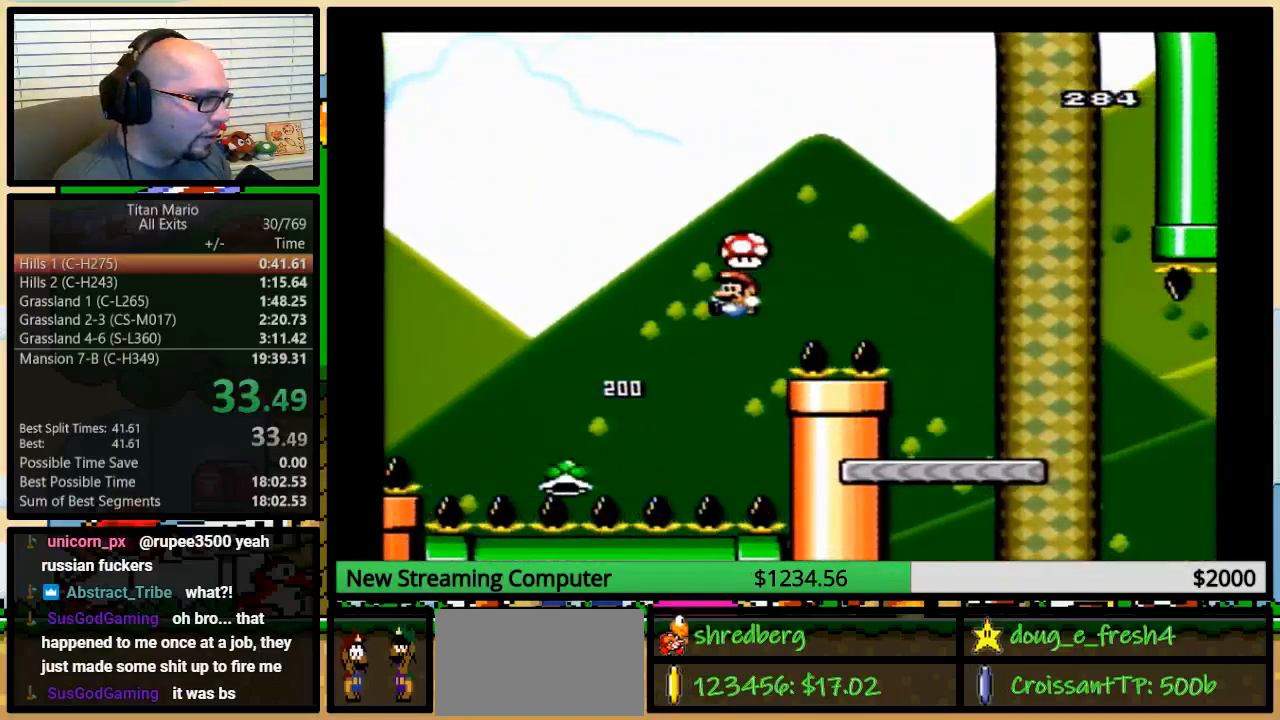
{"buttons": ["B", "Y", "DPAD_RIGHT"], "events": [[217, "B", "up"], [283, "DPAD_LEFT", "up"], [283, "DPAD_RIGHT", "down"], [383, "B", "down"]]}
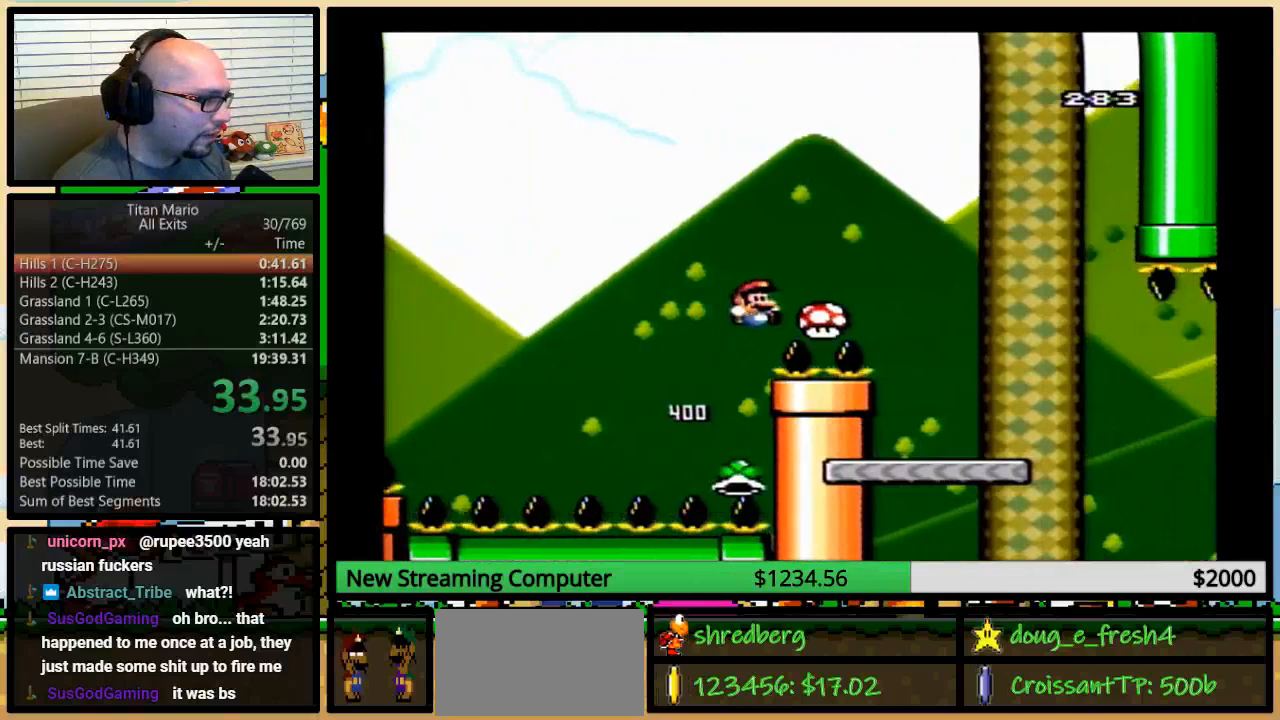
{"buttons": ["Y"], "events": [[383, "B", "up"], [417, "DPAD_RIGHT", "up"]]}
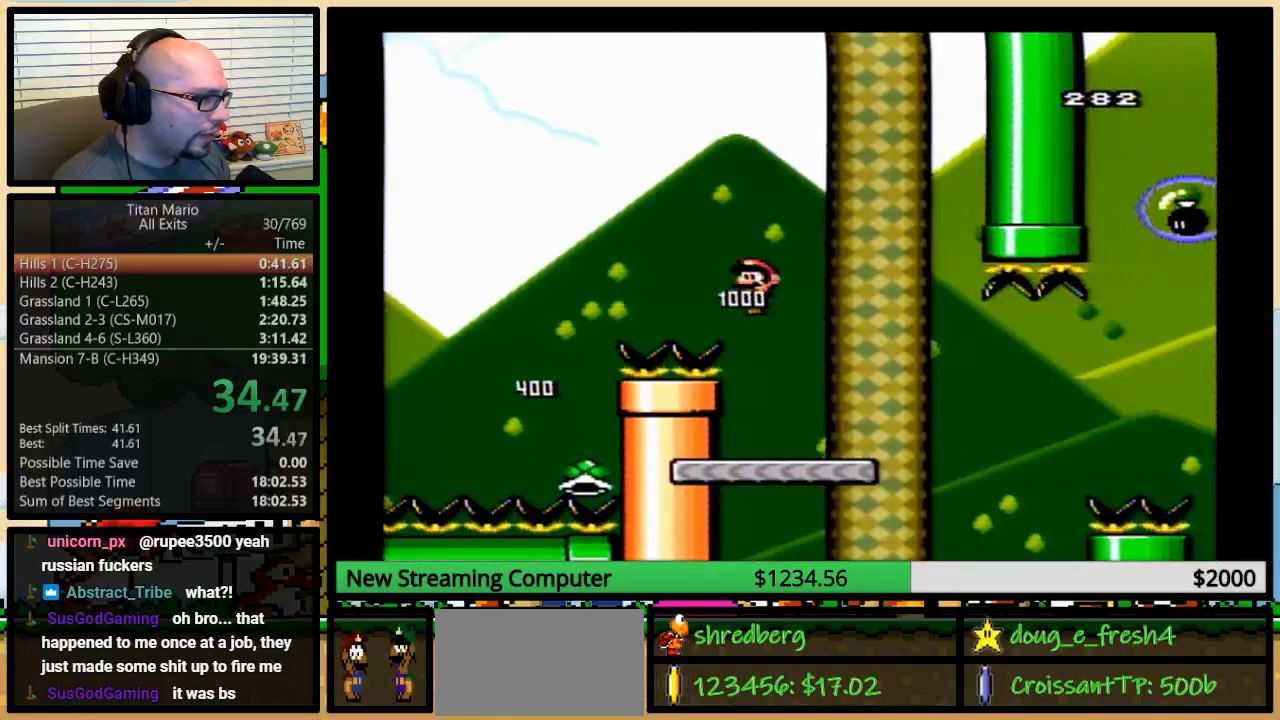
{"buttons": ["B", "Y"], "events": [[17, "B", "down"]]}
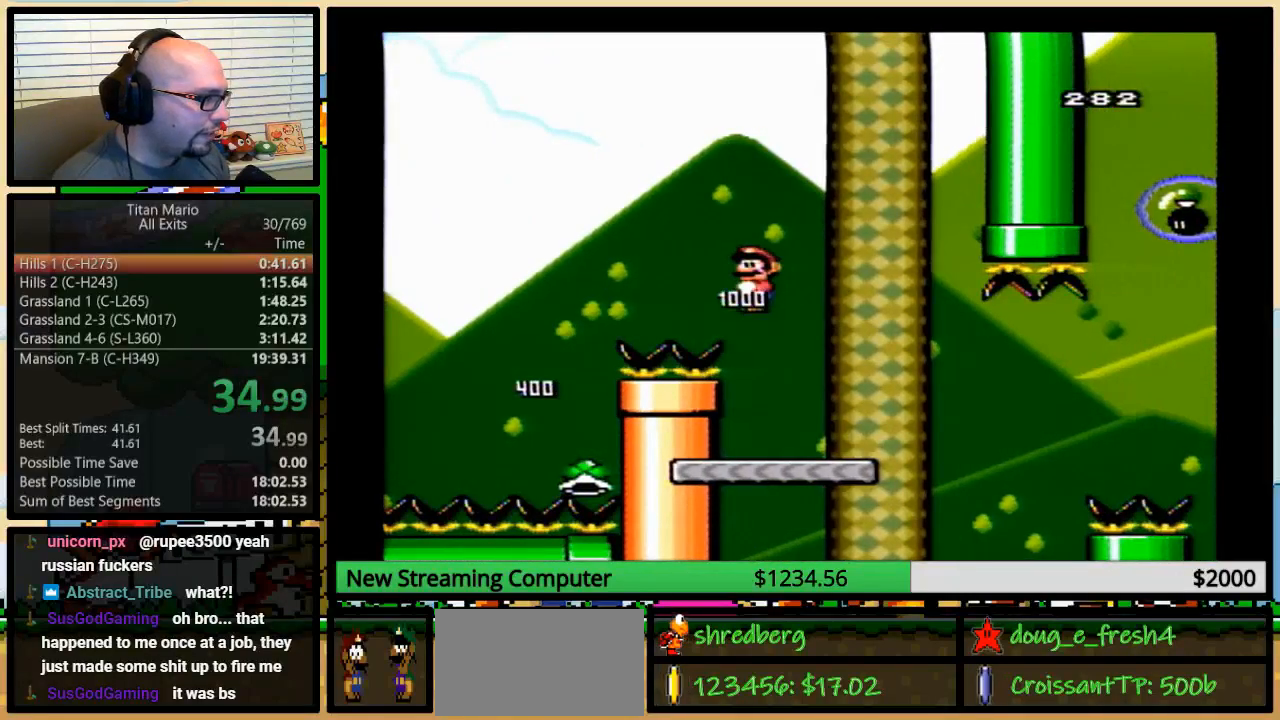
{"buttons": ["B", "Y", "DPAD_LEFT"], "events": [[217, "B", "up"], [350, "B", "down"], [450, "DPAD_LEFT", "down"]]}
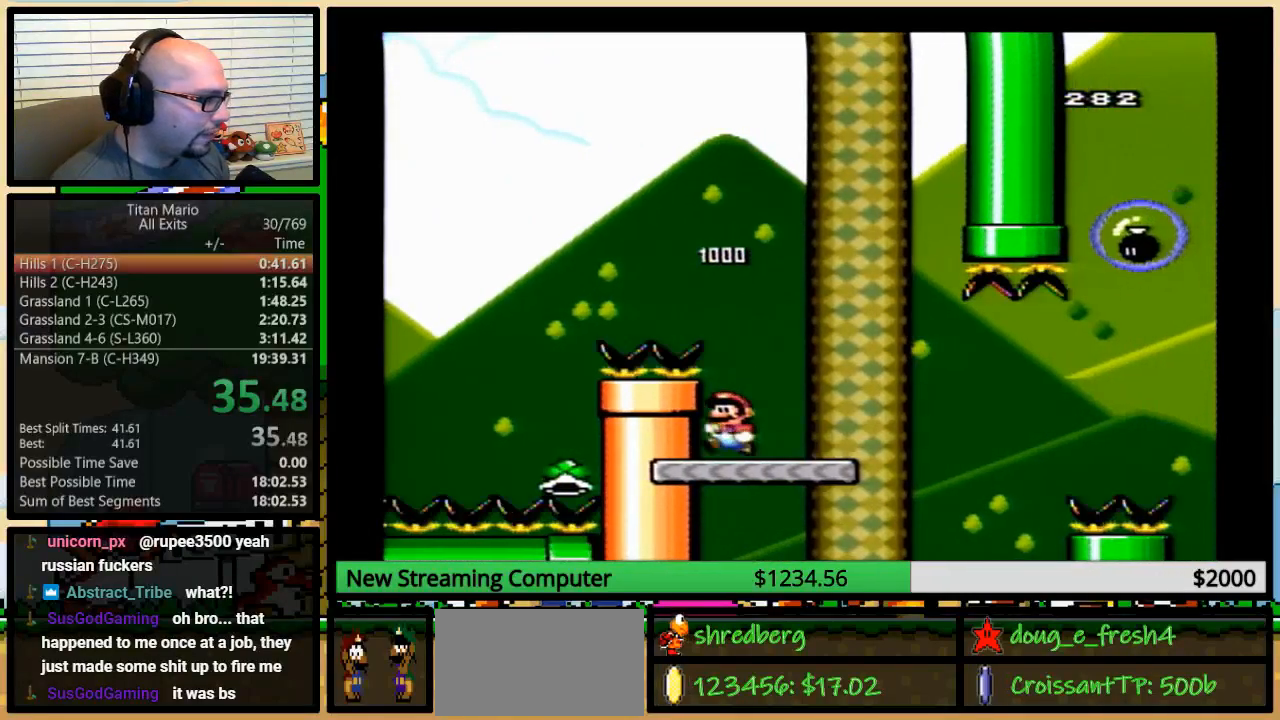
{"buttons": ["Y", "DPAD_RIGHT"], "events": [[183, "B", "up"], [283, "DPAD_LEFT", "up"], [417, "DPAD_RIGHT", "down"]]}
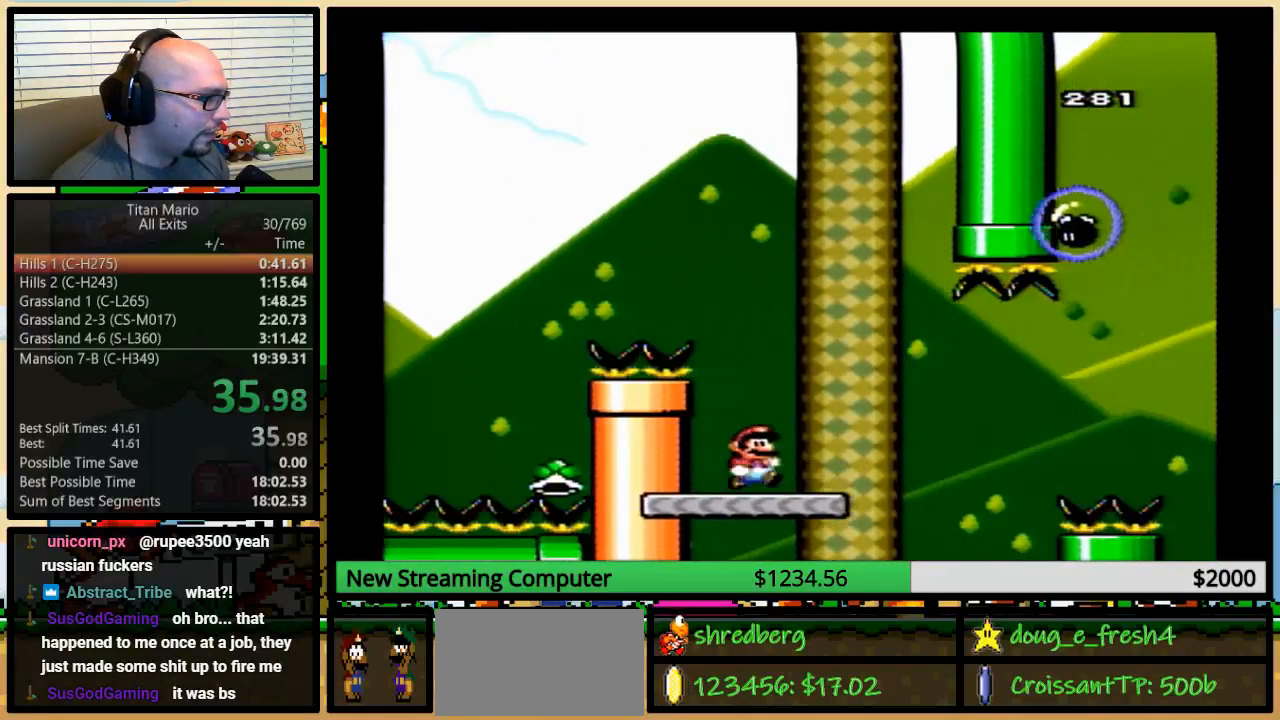
{"buttons": ["B", "Y", "DPAD_DOWN", "DPAD_RIGHT"], "events": [[283, "DPAD_DOWN", "down"], [350, "B", "down"]]}